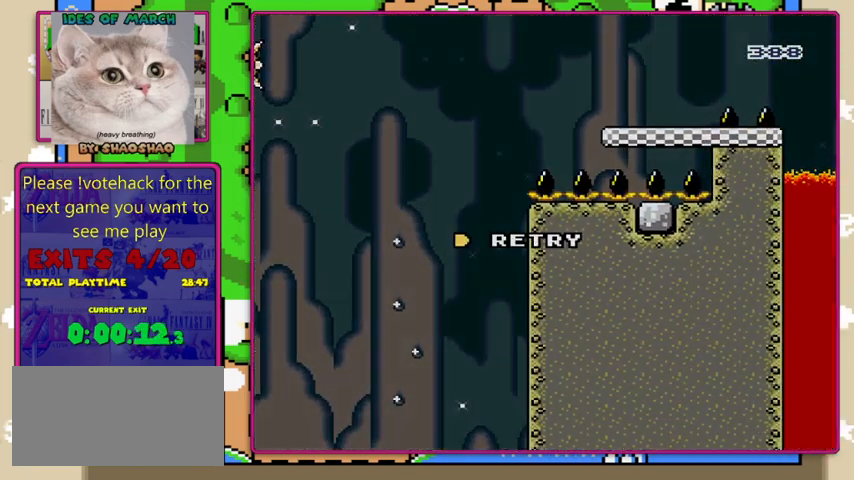
Gameplay with a controller (Nintendo layout); each line is a JSON object with the inputs held at the frame after it. "events" lists button and stick changes between this image and that frame as [ms after this image, input, new state], when the widget could be followed in between. Not read: DPAD_RIGHT L3 R3.
{"buttons": [], "events": [[67, "A", "up"], [133, "A", "down"], [233, "A", "up"]]}
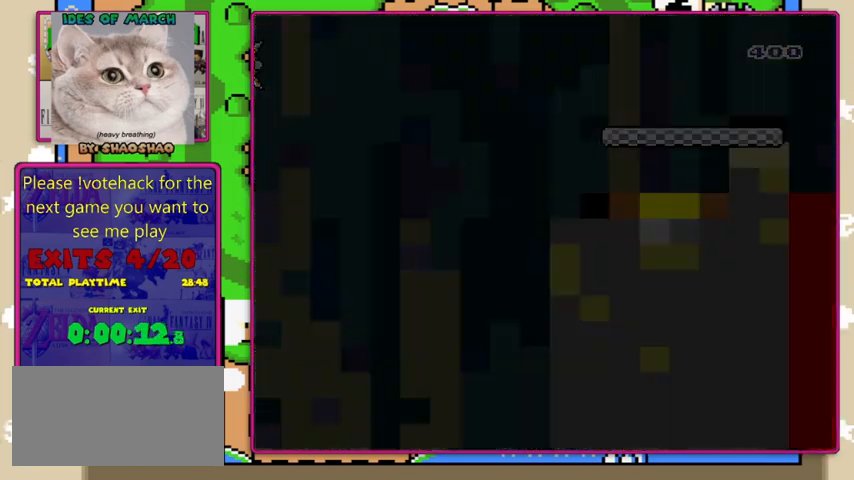
{"buttons": ["Y"], "events": [[67, "Y", "down"]]}
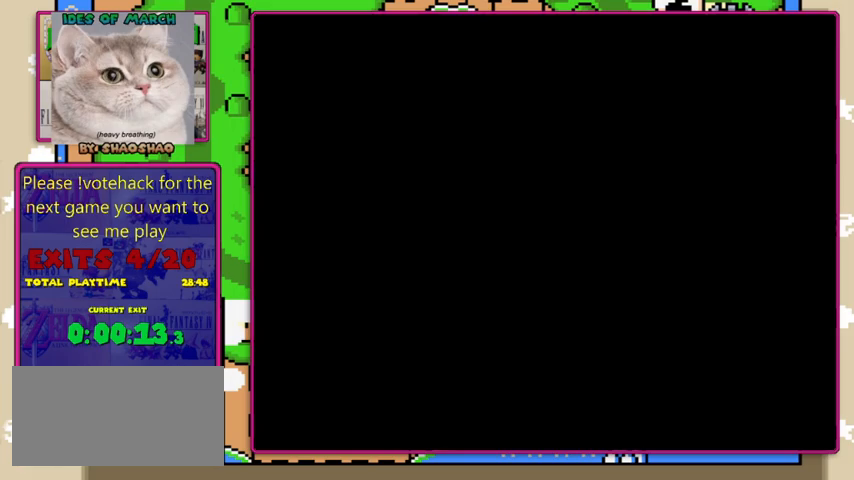
{"buttons": [], "events": [[167, "Y", "up"]]}
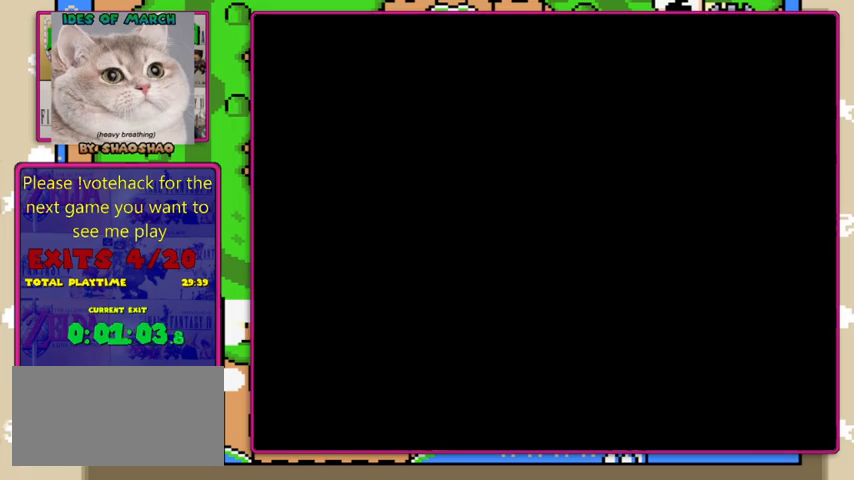
{"buttons": ["Y"], "events": [[233, "Y", "down"]]}
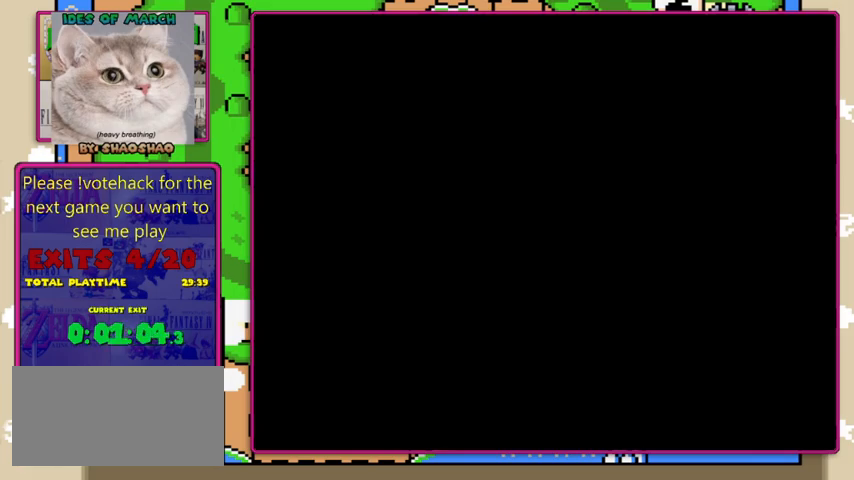
{"buttons": ["Y"], "events": []}
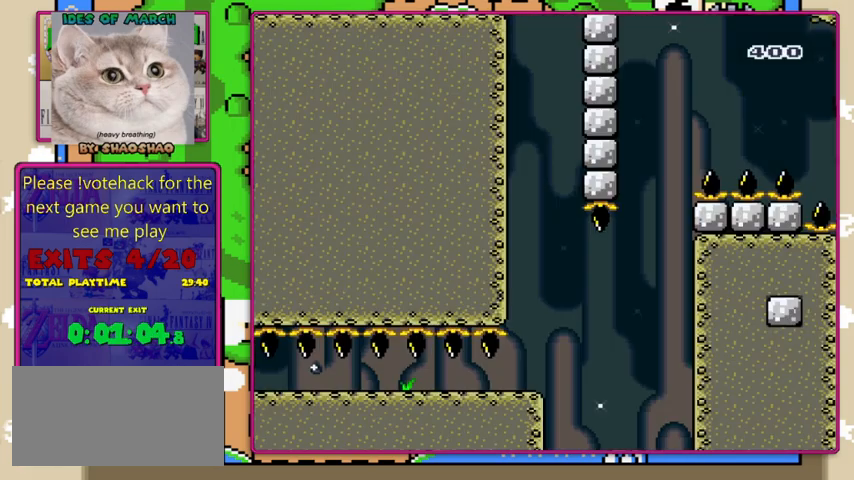
{"buttons": ["Y"], "events": []}
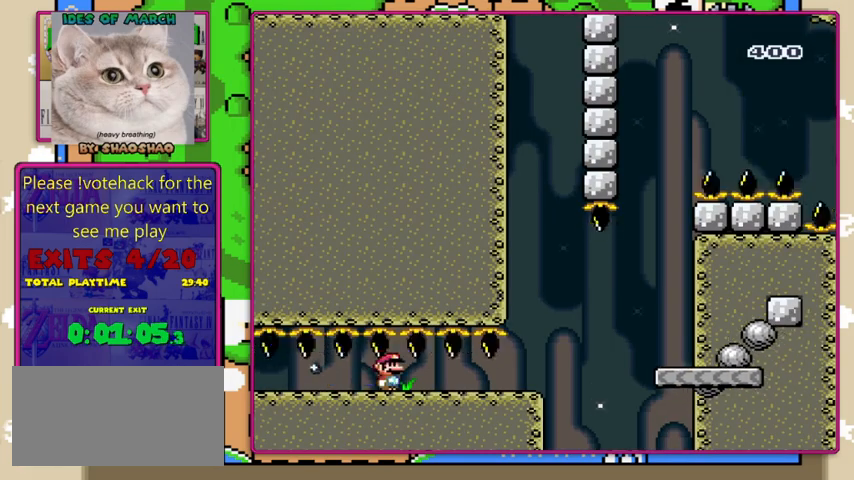
{"buttons": ["B", "Y"], "events": [[500, "B", "down"]]}
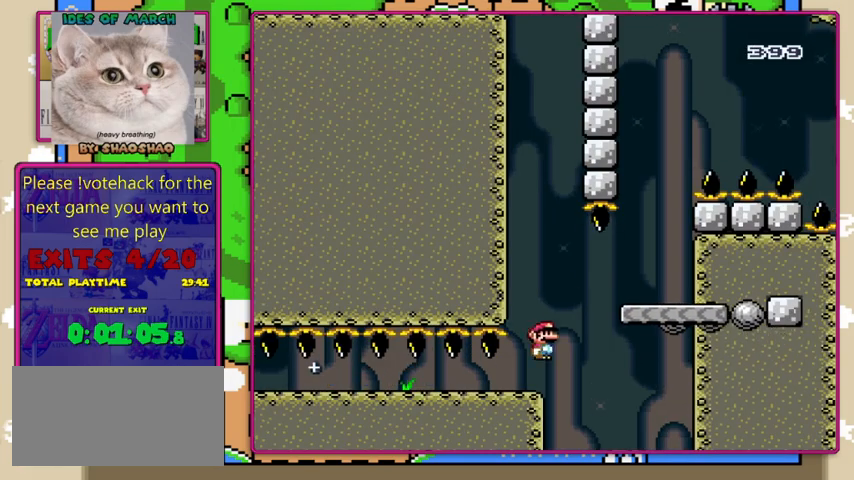
{"buttons": ["Y", "DPAD_LEFT"], "events": [[200, "B", "up"], [400, "DPAD_LEFT", "down"]]}
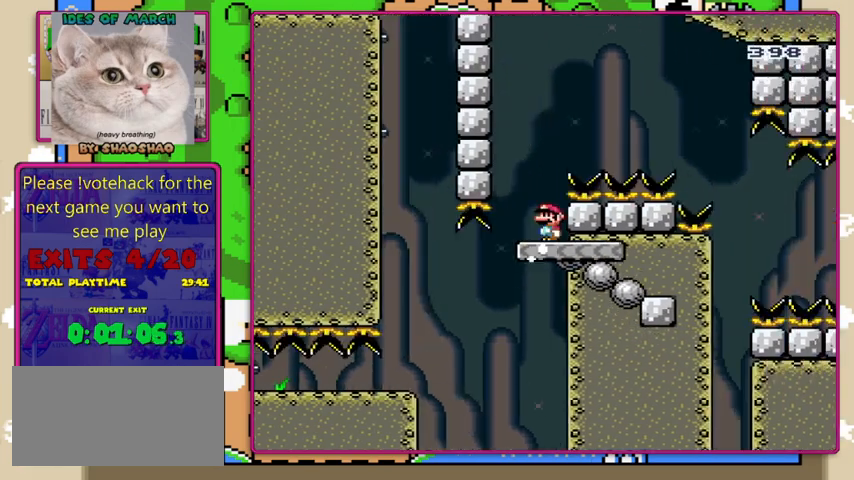
{"buttons": ["B", "Y"], "events": [[167, "DPAD_LEFT", "up"], [200, "B", "down"]]}
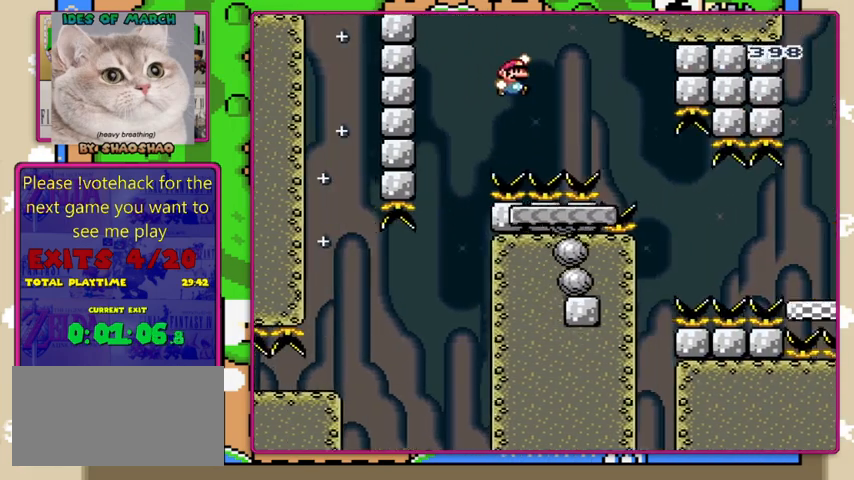
{"buttons": ["B", "Y"], "events": []}
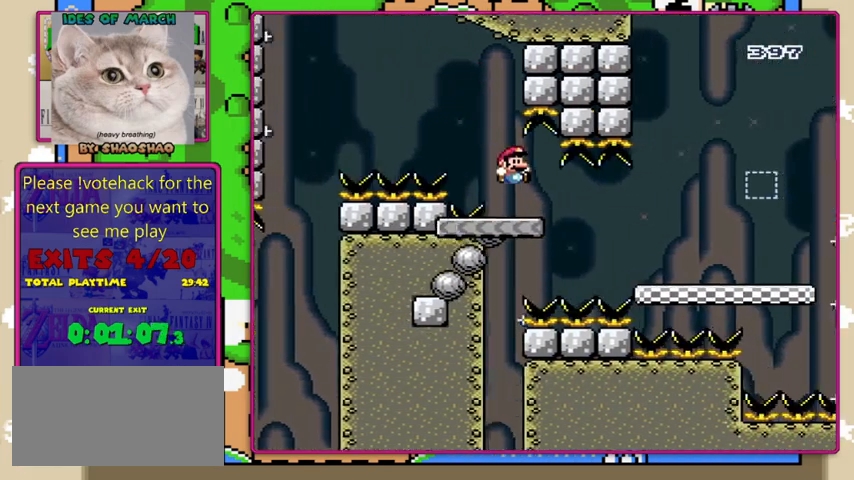
{"buttons": ["Y"], "events": [[467, "B", "up"]]}
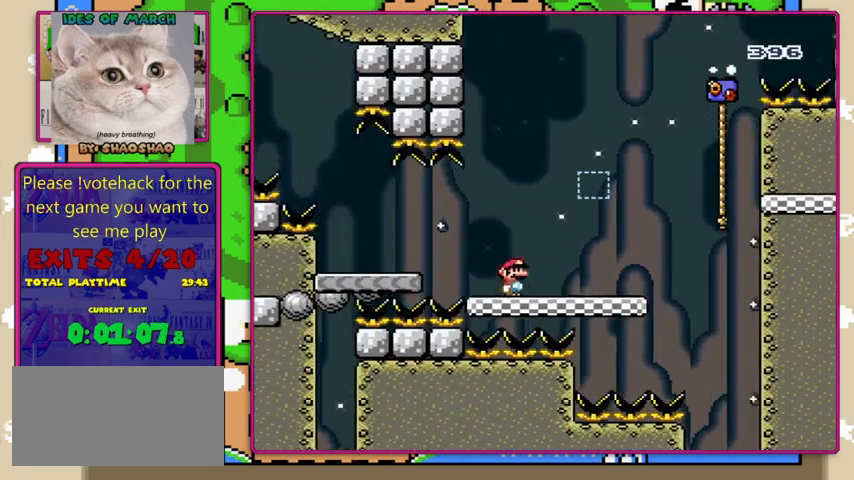
{"buttons": ["Y"], "events": [[167, "B", "down"], [300, "DPAD_LEFT", "down"], [400, "B", "up"], [400, "DPAD_LEFT", "up"]]}
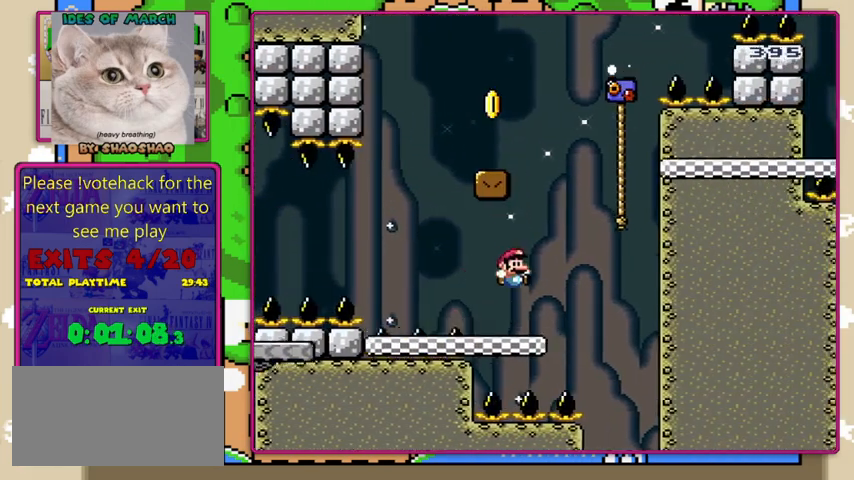
{"buttons": ["B", "Y"], "events": [[200, "B", "down"]]}
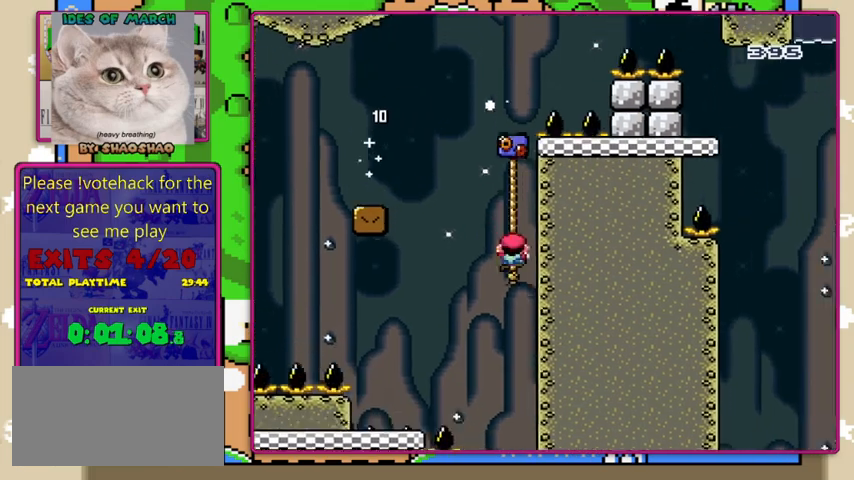
{"buttons": ["B", "Y", "DPAD_LEFT"], "events": [[33, "B", "up"], [33, "DPAD_UP", "down"], [67, "B", "down"], [67, "DPAD_LEFT", "down"], [133, "DPAD_UP", "up"]]}
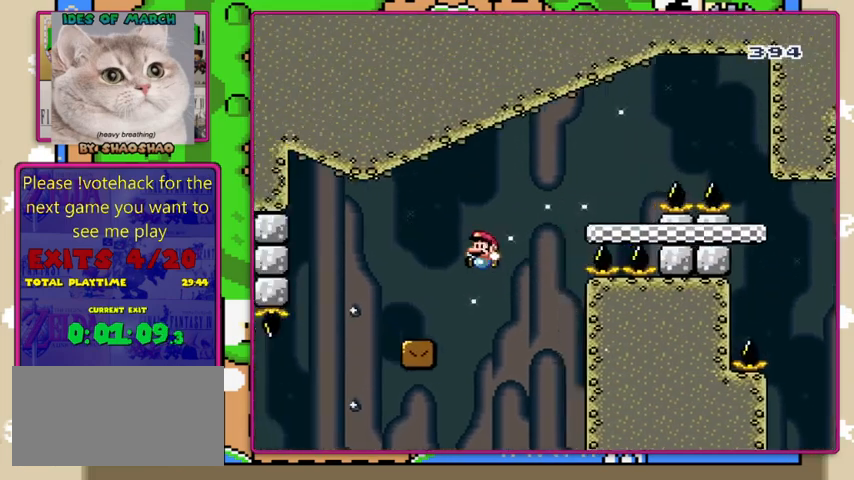
{"buttons": ["B", "Y"], "events": [[33, "DPAD_LEFT", "up"], [167, "B", "up"], [500, "B", "down"]]}
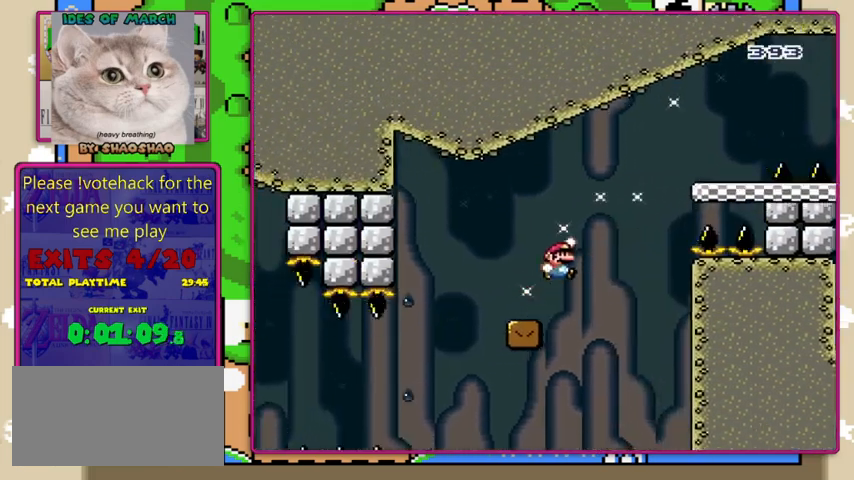
{"buttons": [], "events": [[433, "B", "up"], [500, "Y", "up"]]}
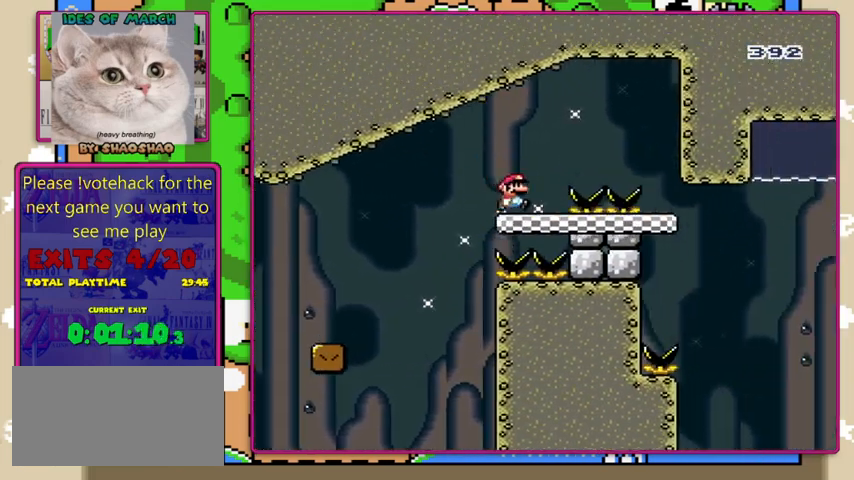
{"buttons": ["X"], "events": [[33, "X", "down"], [67, "A", "down"], [200, "A", "up"]]}
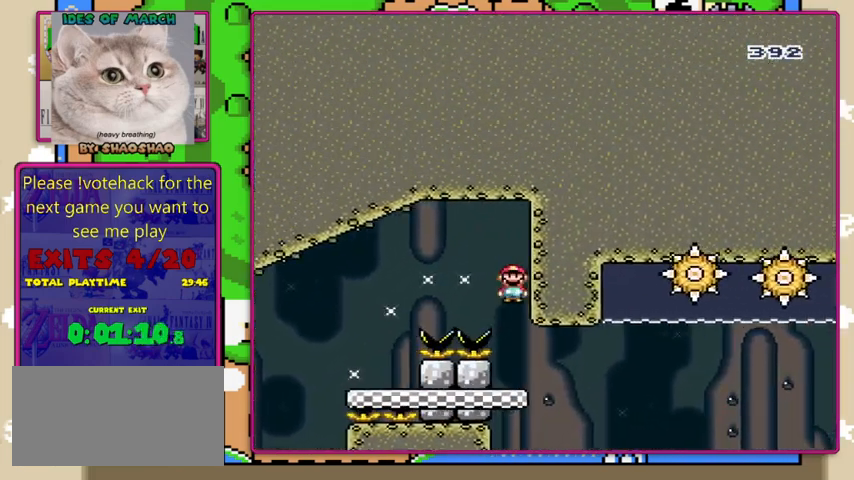
{"buttons": ["Y"], "events": [[167, "DPAD_LEFT", "down"], [367, "DPAD_LEFT", "up"], [367, "X", "up"], [367, "Y", "down"]]}
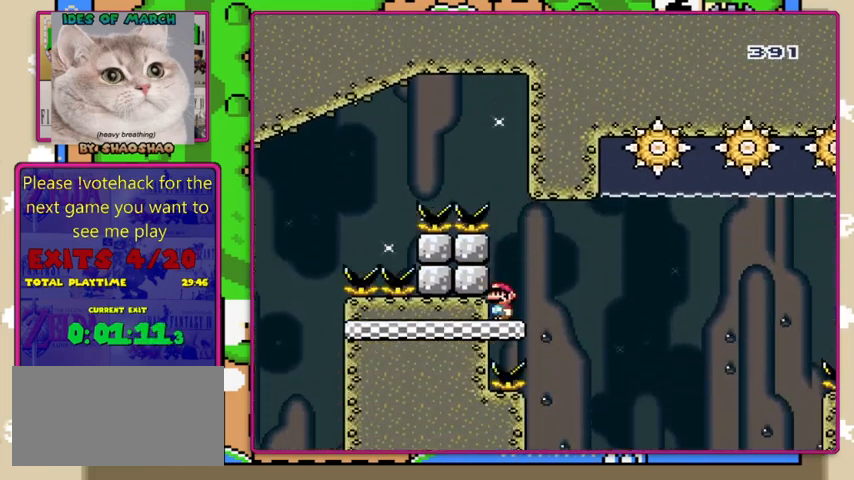
{"buttons": ["B", "Y", "DPAD_DOWN"], "events": [[367, "B", "down"], [467, "DPAD_DOWN", "down"]]}
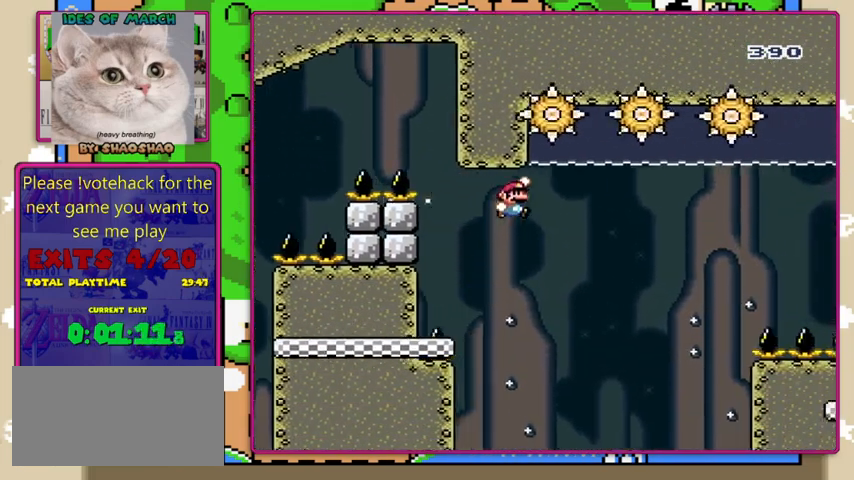
{"buttons": ["Y", "DPAD_DOWN"], "events": [[200, "B", "up"]]}
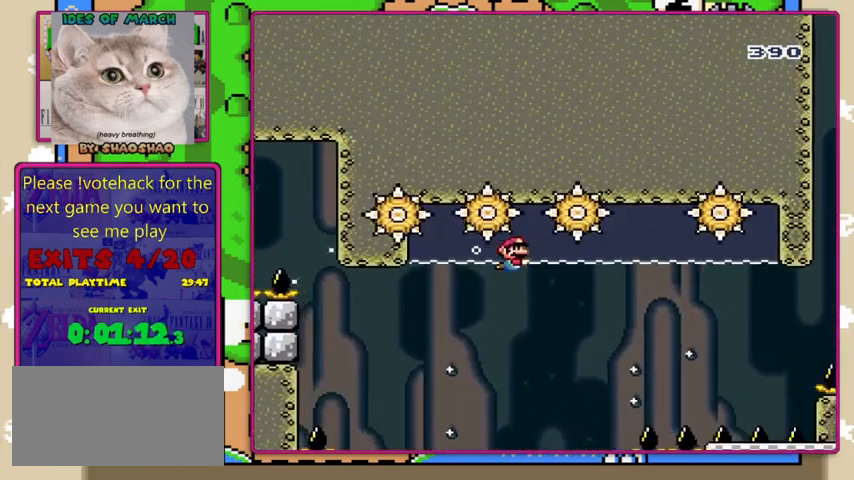
{"buttons": ["Y", "DPAD_DOWN"], "events": [[133, "B", "down"], [267, "B", "up"]]}
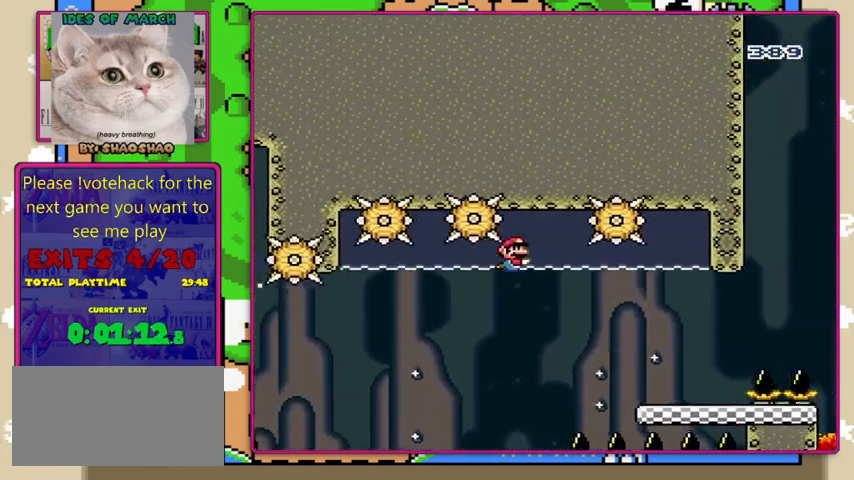
{"buttons": ["Y", "DPAD_DOWN"], "events": [[300, "B", "down"], [467, "B", "up"]]}
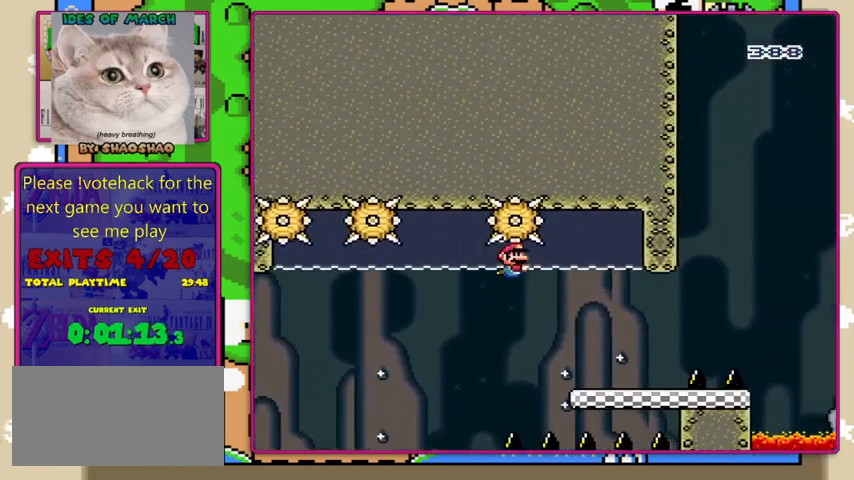
{"buttons": ["Y"], "events": [[100, "DPAD_DOWN", "up"]]}
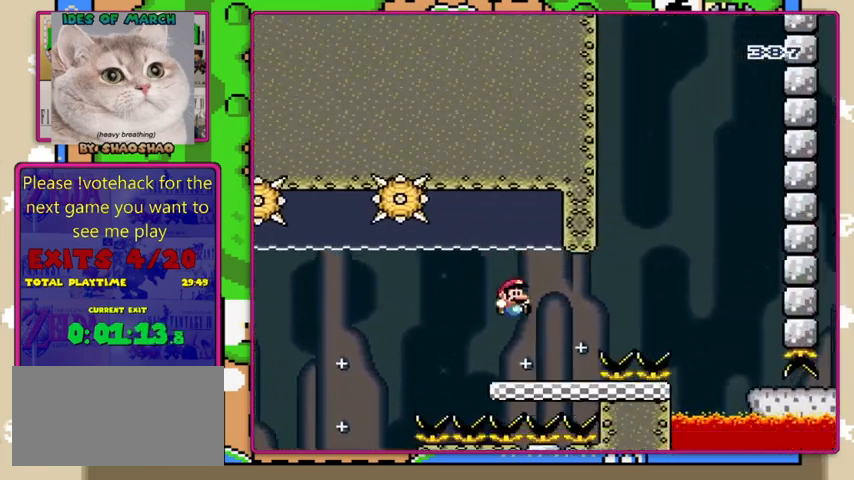
{"buttons": ["B", "Y"], "events": [[67, "DPAD_LEFT", "down"], [100, "DPAD_DOWN", "down"], [100, "DPAD_LEFT", "up"], [133, "DPAD_DOWN", "up"], [300, "B", "down"]]}
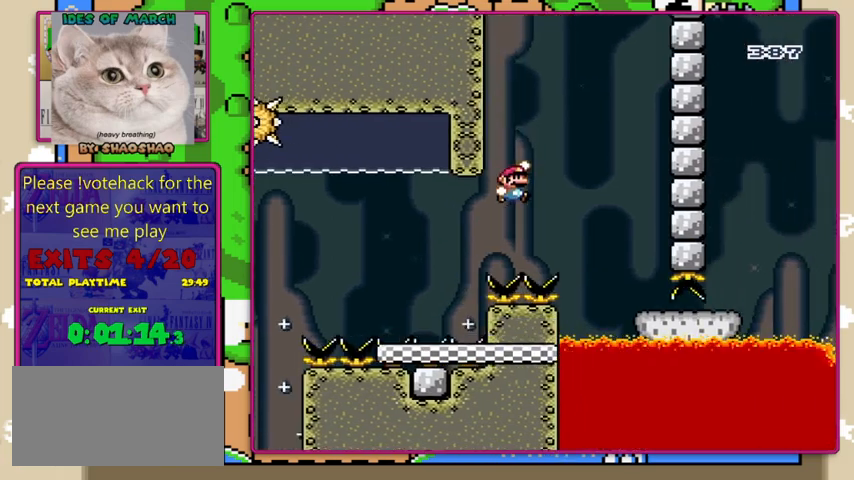
{"buttons": ["Y", "DPAD_LEFT"], "events": [[333, "B", "up"], [433, "DPAD_LEFT", "down"]]}
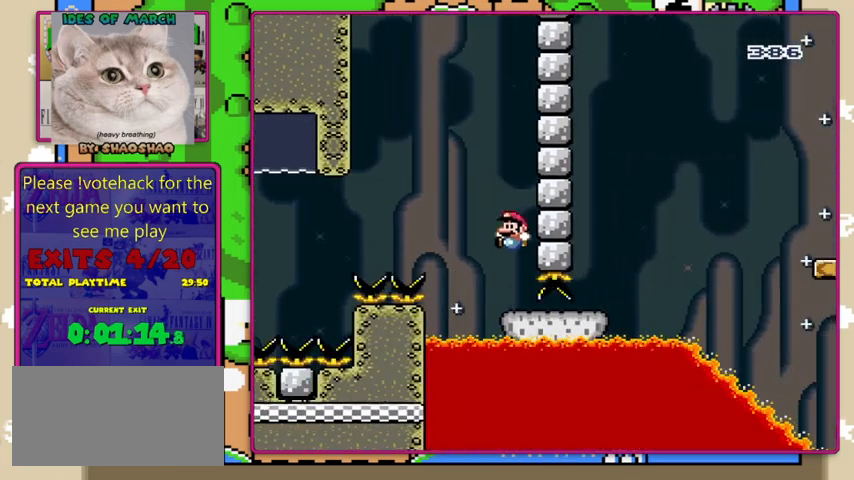
{"buttons": ["Y"], "events": [[100, "DPAD_LEFT", "up"]]}
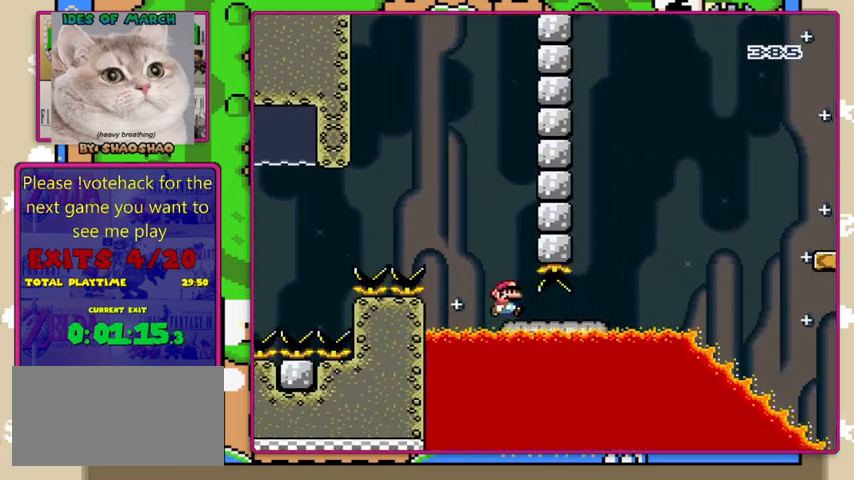
{"buttons": ["B", "Y"], "events": [[433, "B", "down"]]}
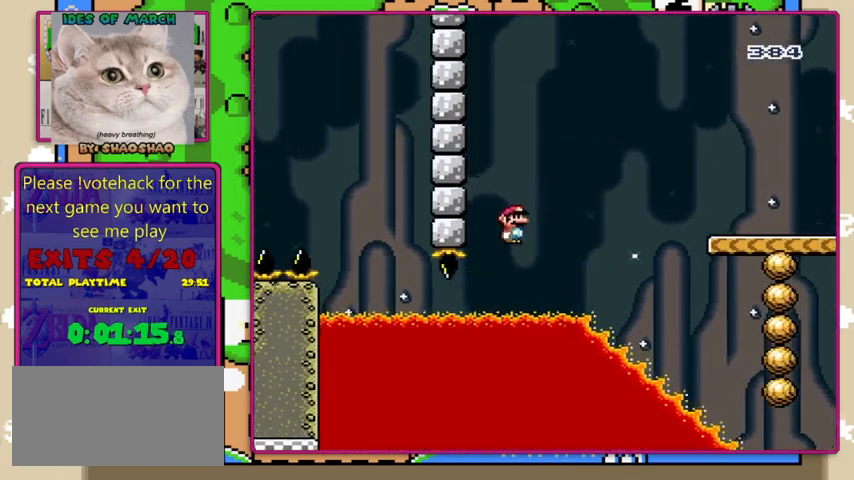
{"buttons": ["B", "Y"], "events": []}
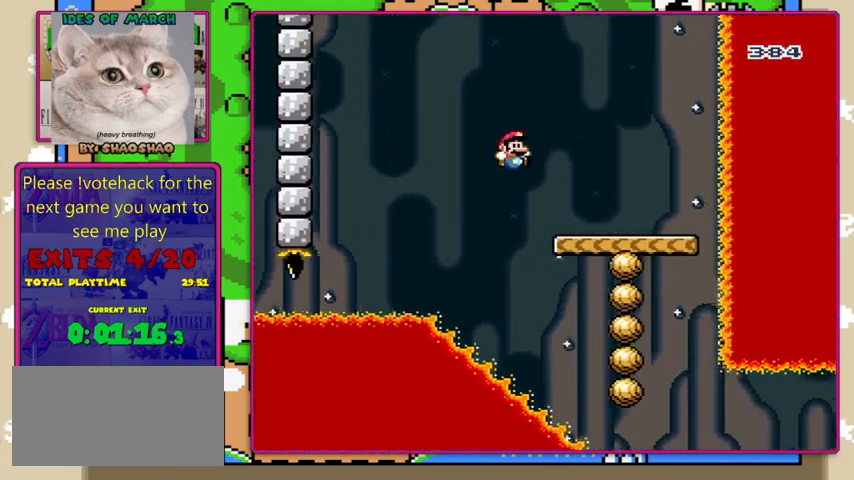
{"buttons": ["X"], "events": [[200, "B", "up"], [200, "DPAD_LEFT", "down"], [300, "DPAD_LEFT", "up"], [367, "X", "down"], [400, "Y", "up"]]}
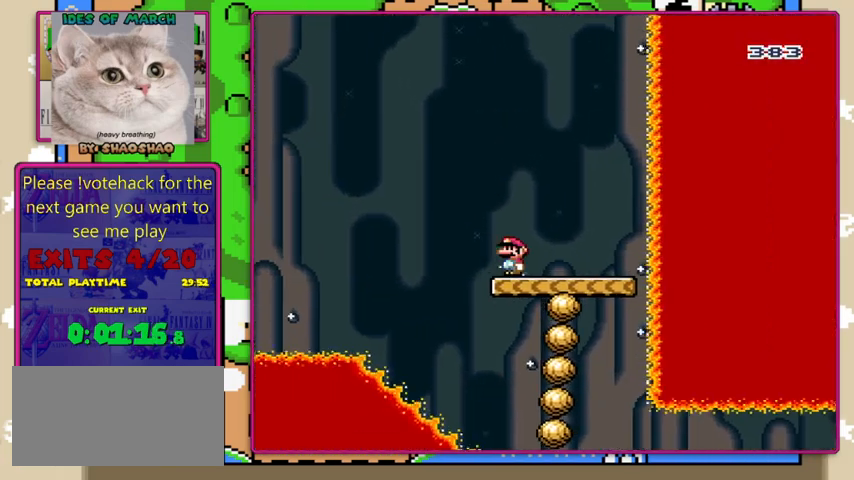
{"buttons": ["Y"], "events": [[267, "Y", "down"], [400, "X", "up"]]}